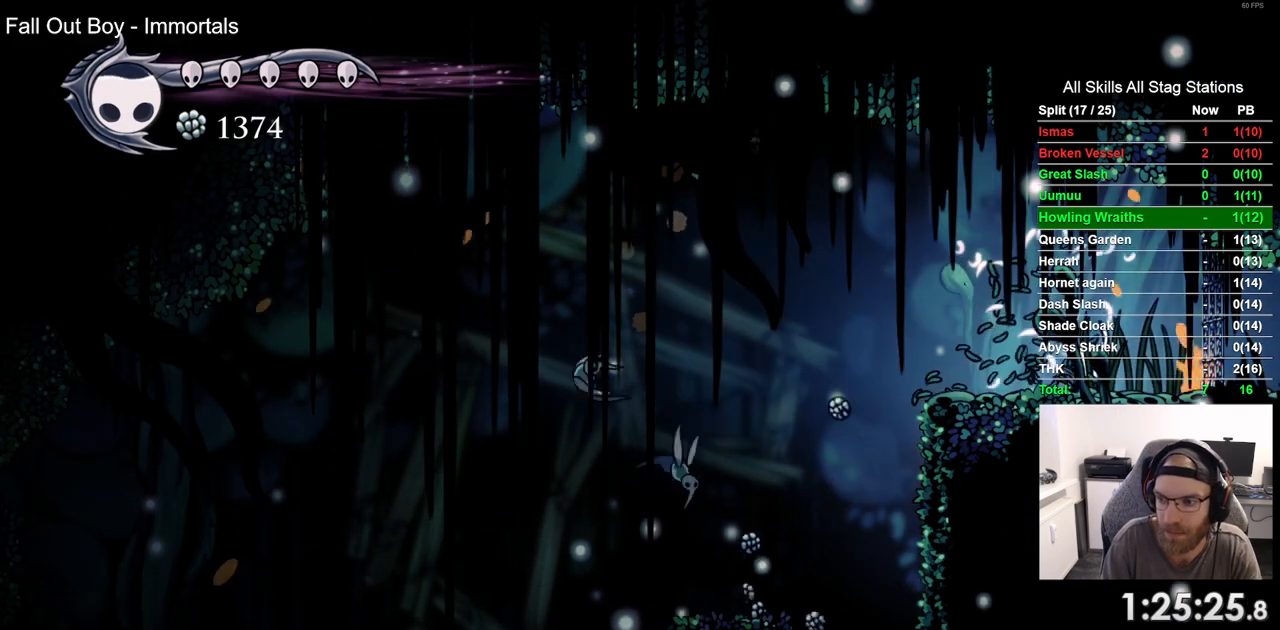
Gameplay with a controller (PlayStation layout); each line is a JSON object with the inputs held at the frame after it. "events" lists button and stick changes between this image and that frame as [ms after this image, input, new state], when the widget could be followed in between.
{"buttons": [], "left_stick": "center", "right_stick": "center", "events": [[133, "DPAD_LEFT", "up"]]}
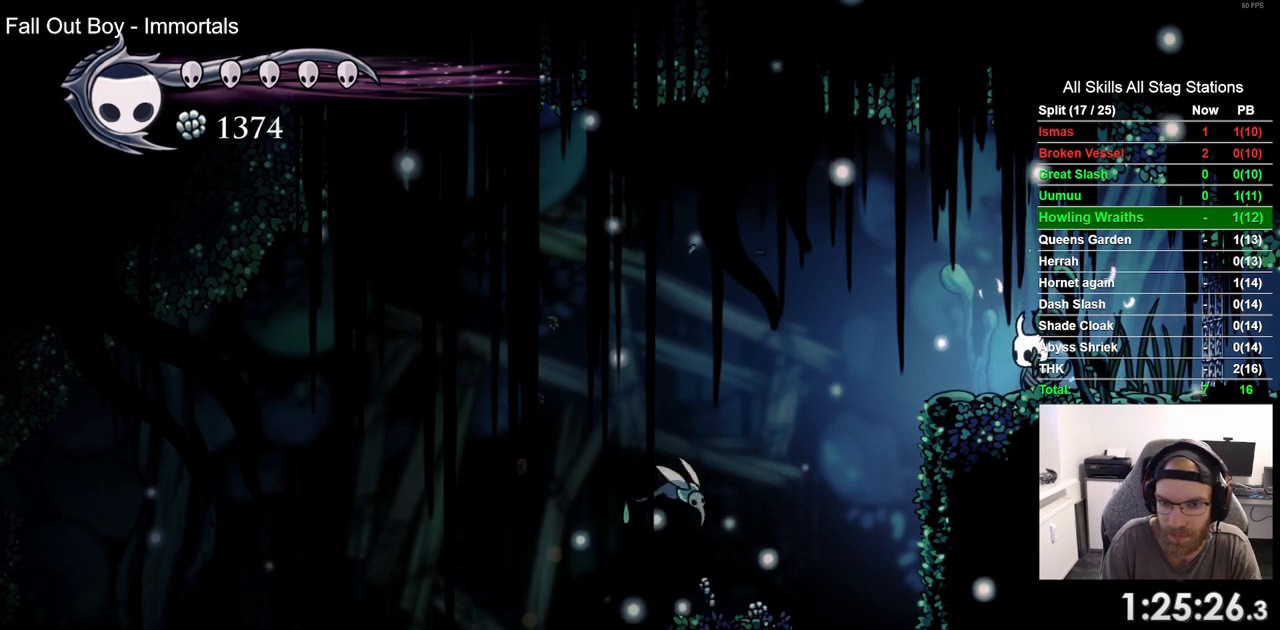
{"buttons": [], "left_stick": "center", "right_stick": "center", "events": [[400, "DPAD_LEFT", "down"], [500, "DPAD_LEFT", "up"]]}
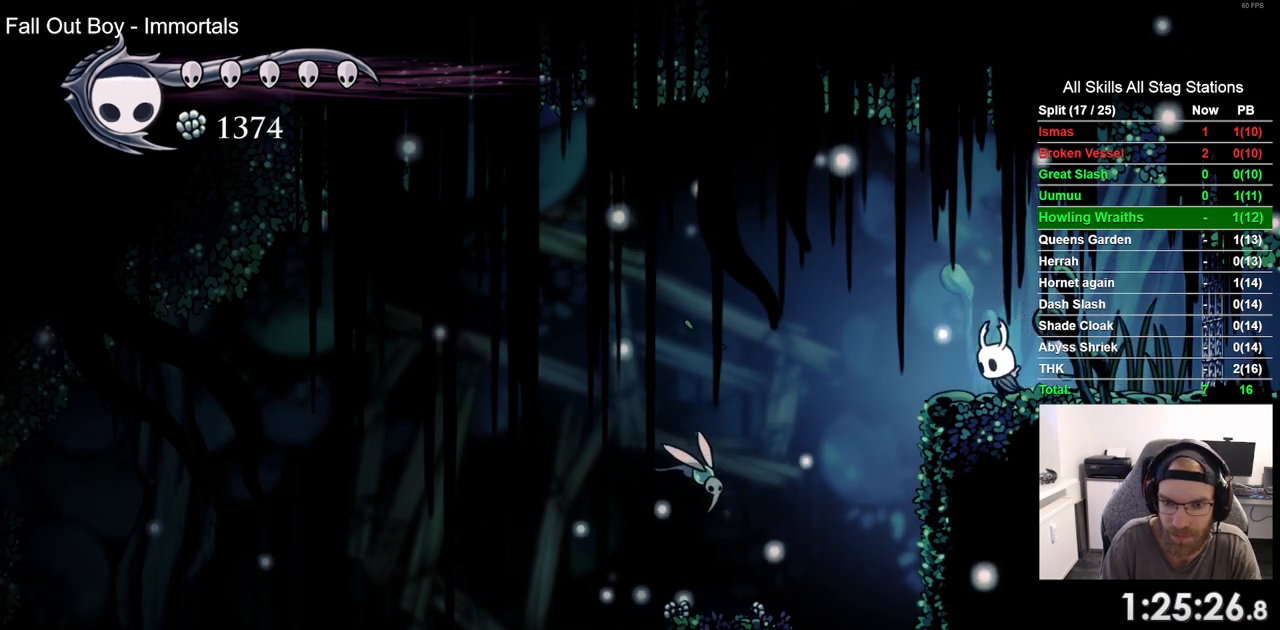
{"buttons": [], "left_stick": "center", "right_stick": "center", "events": []}
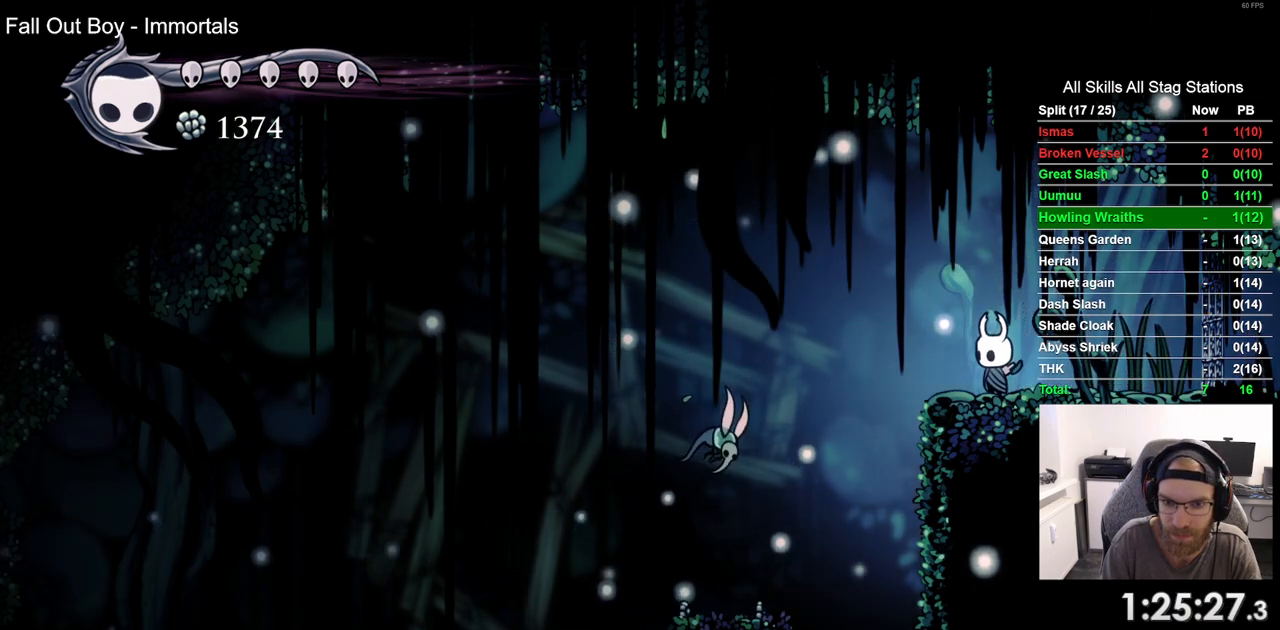
{"buttons": [], "left_stick": "center", "right_stick": "center", "events": [[150, "R1", "down"], [283, "R1", "up"]]}
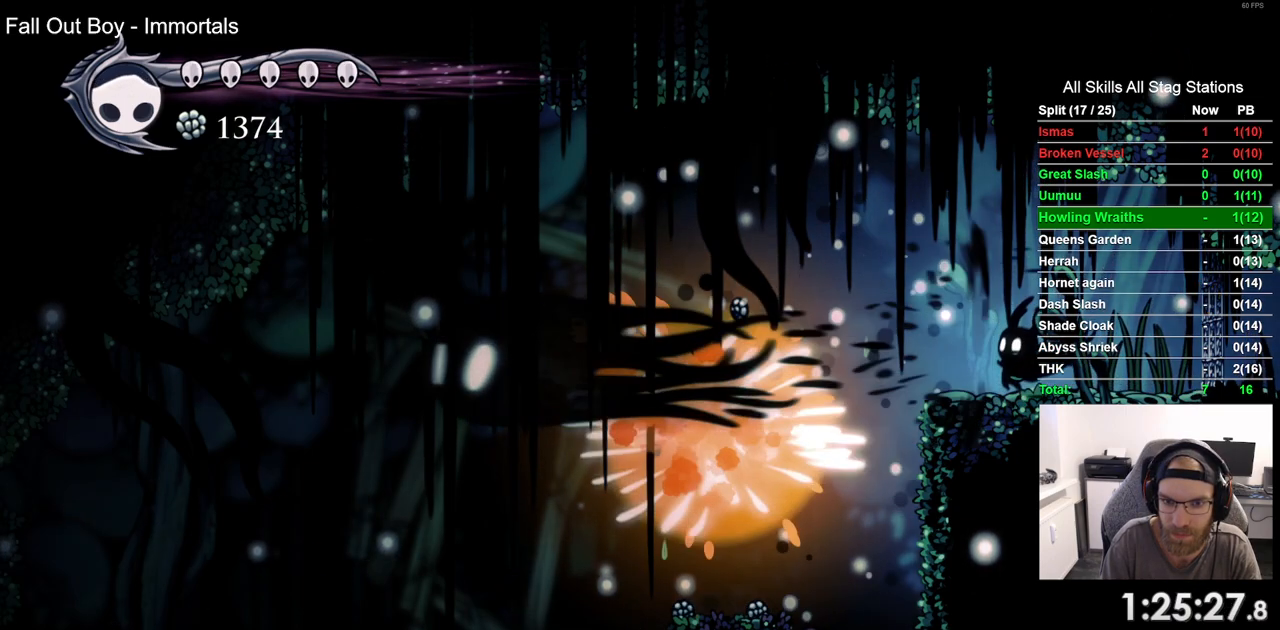
{"buttons": [], "left_stick": "center", "right_stick": "center", "events": []}
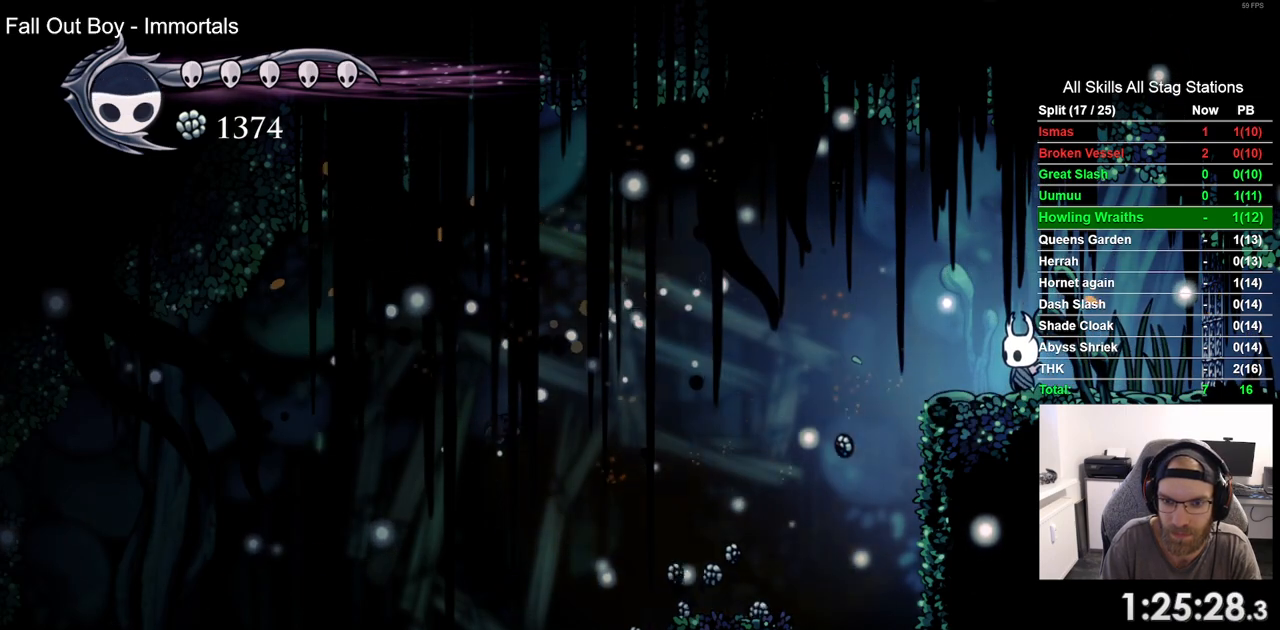
{"buttons": [], "left_stick": "center", "right_stick": "center", "events": []}
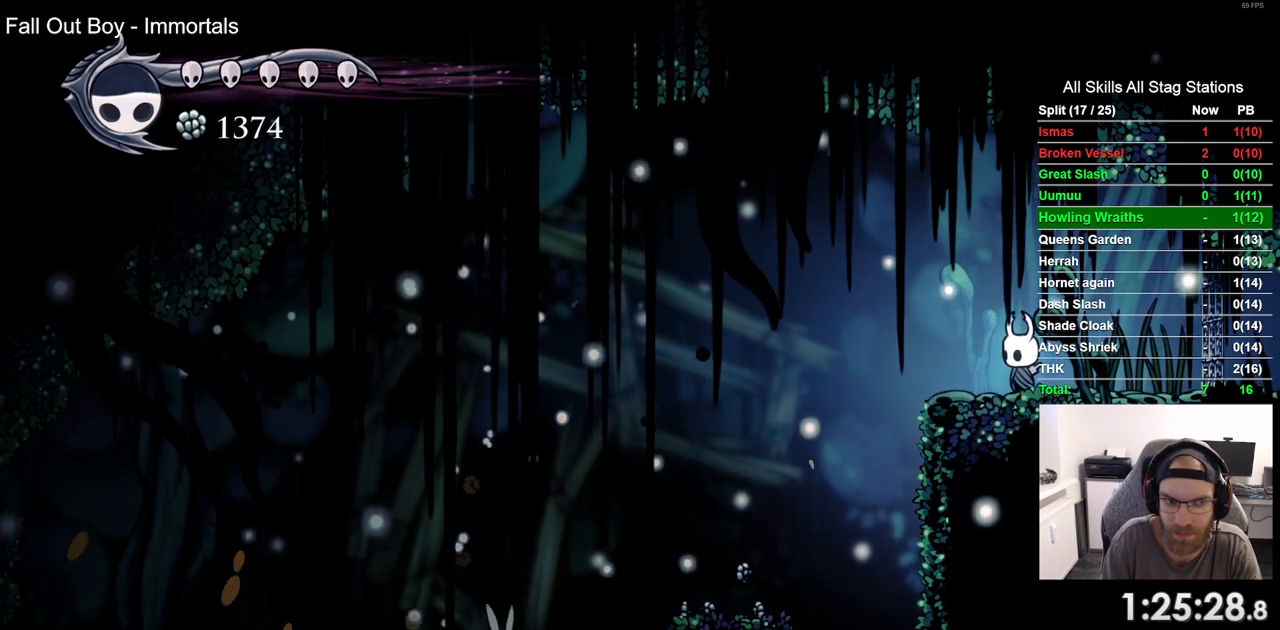
{"buttons": [], "left_stick": "center", "right_stick": "center", "events": []}
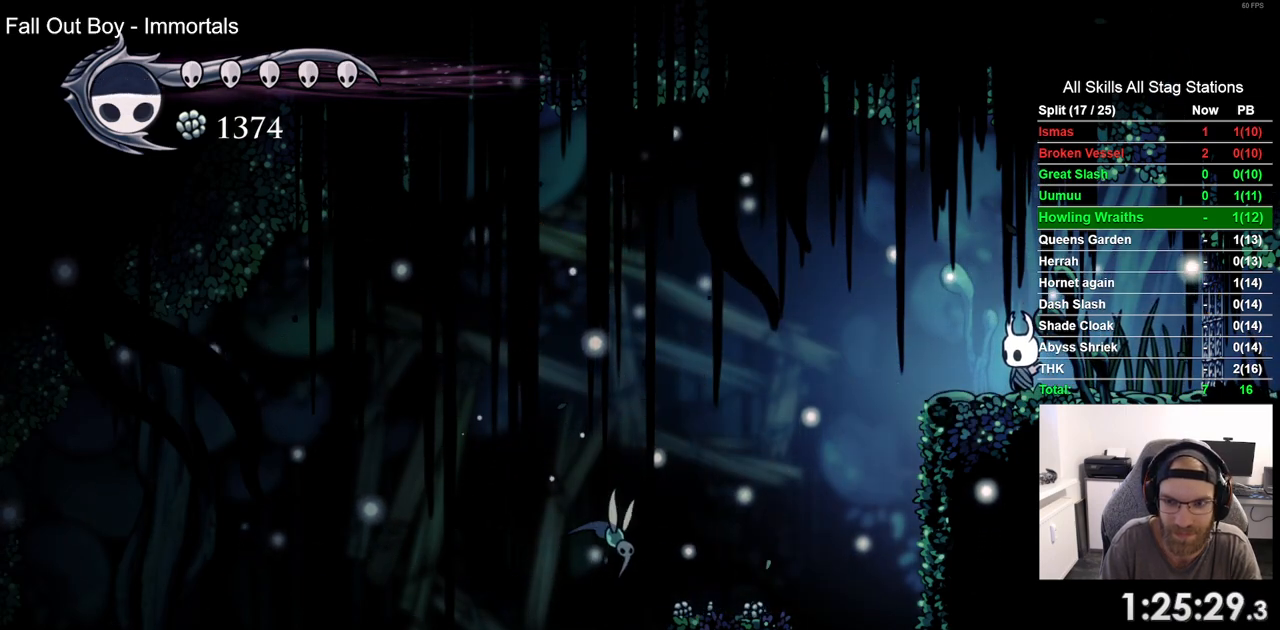
{"buttons": [], "left_stick": "center", "right_stick": "center", "events": []}
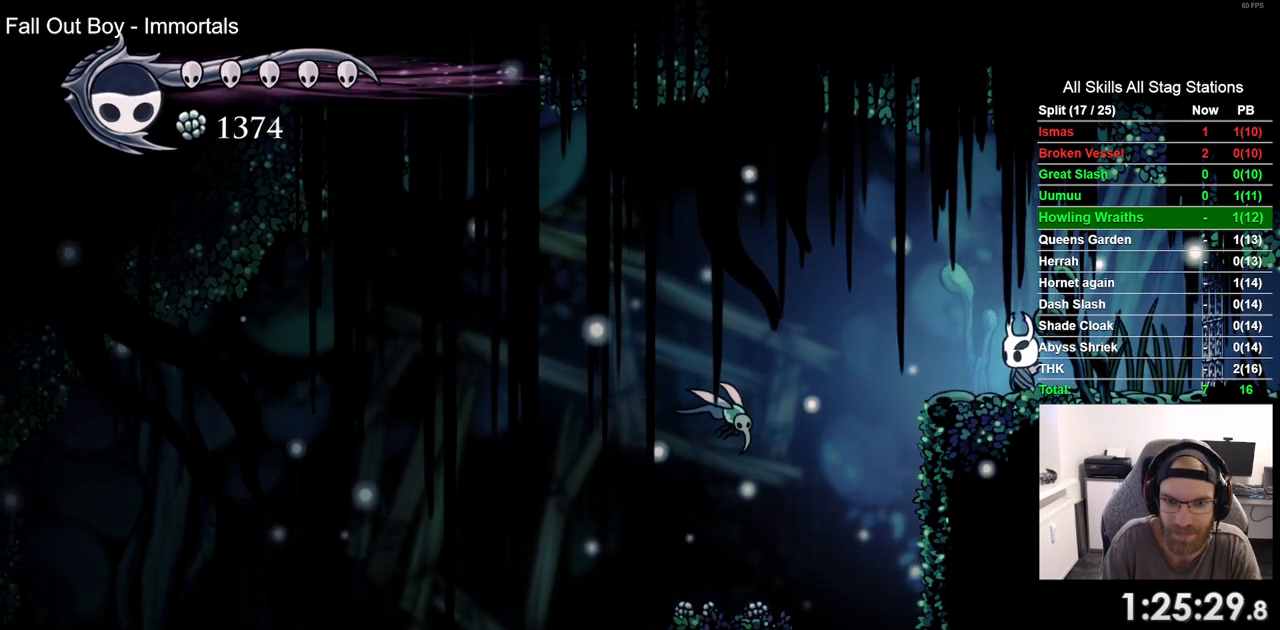
{"buttons": [], "left_stick": "center", "right_stick": "center", "events": [[17, "R1", "down"], [150, "R1", "up"]]}
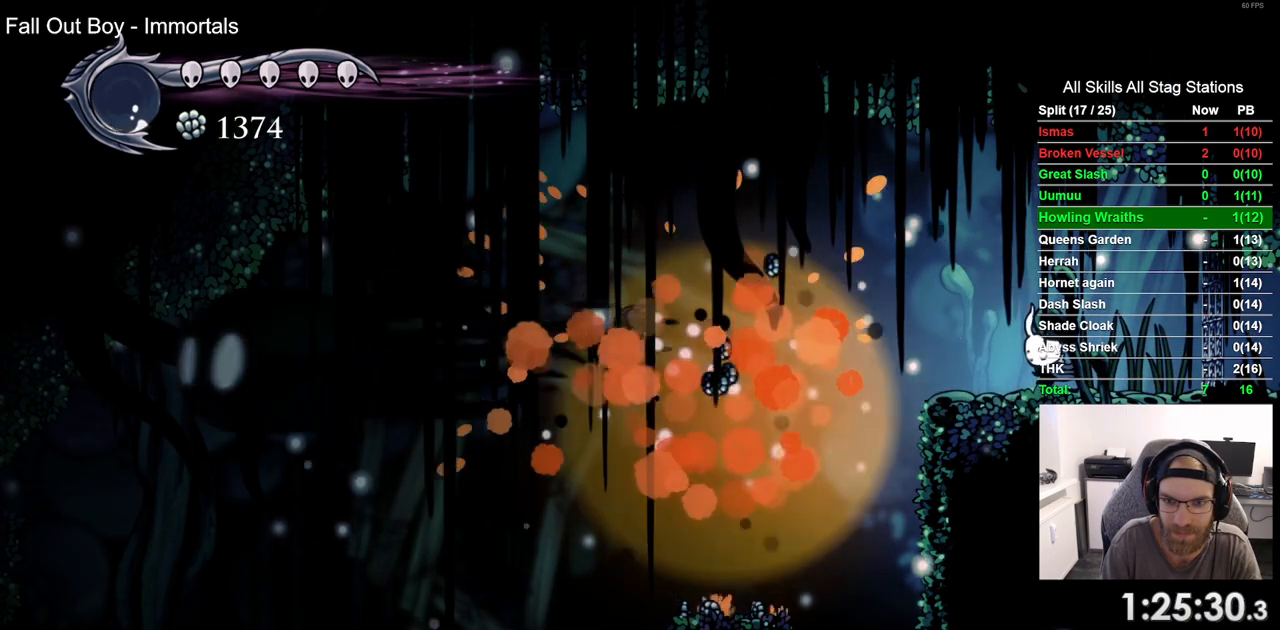
{"buttons": [], "left_stick": "center", "right_stick": "center", "events": []}
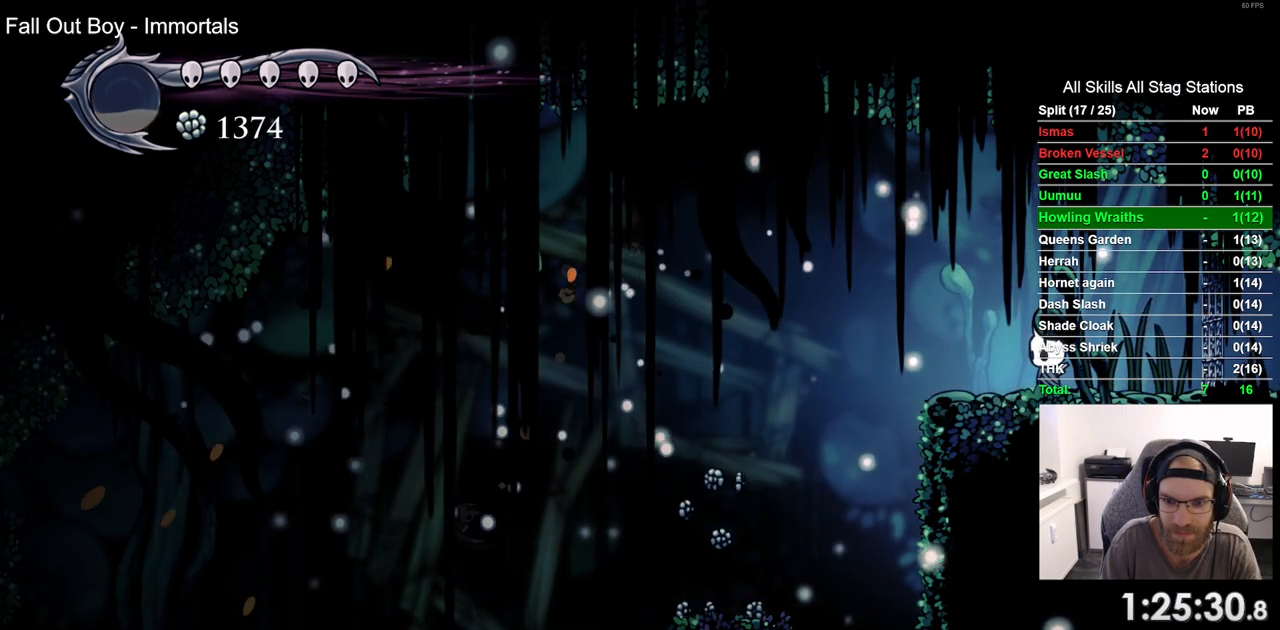
{"buttons": [], "left_stick": "center", "right_stick": "center", "events": []}
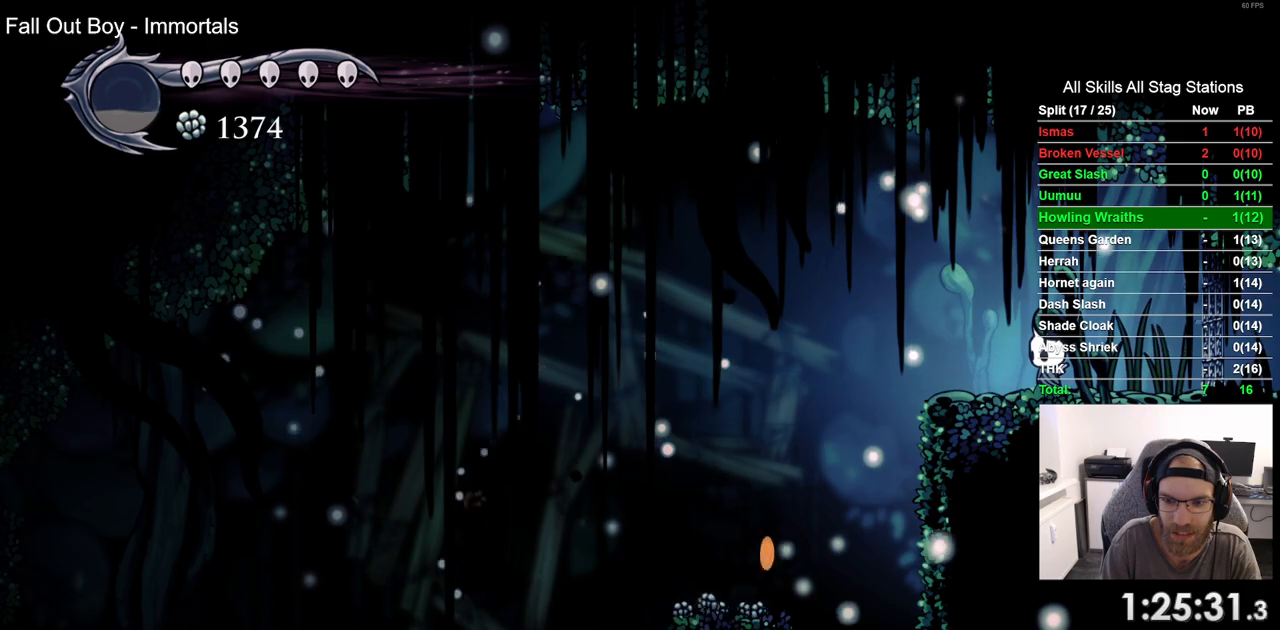
{"buttons": ["DPAD_LEFT"], "left_stick": "center", "right_stick": "center", "events": [[300, "DPAD_LEFT", "down"]]}
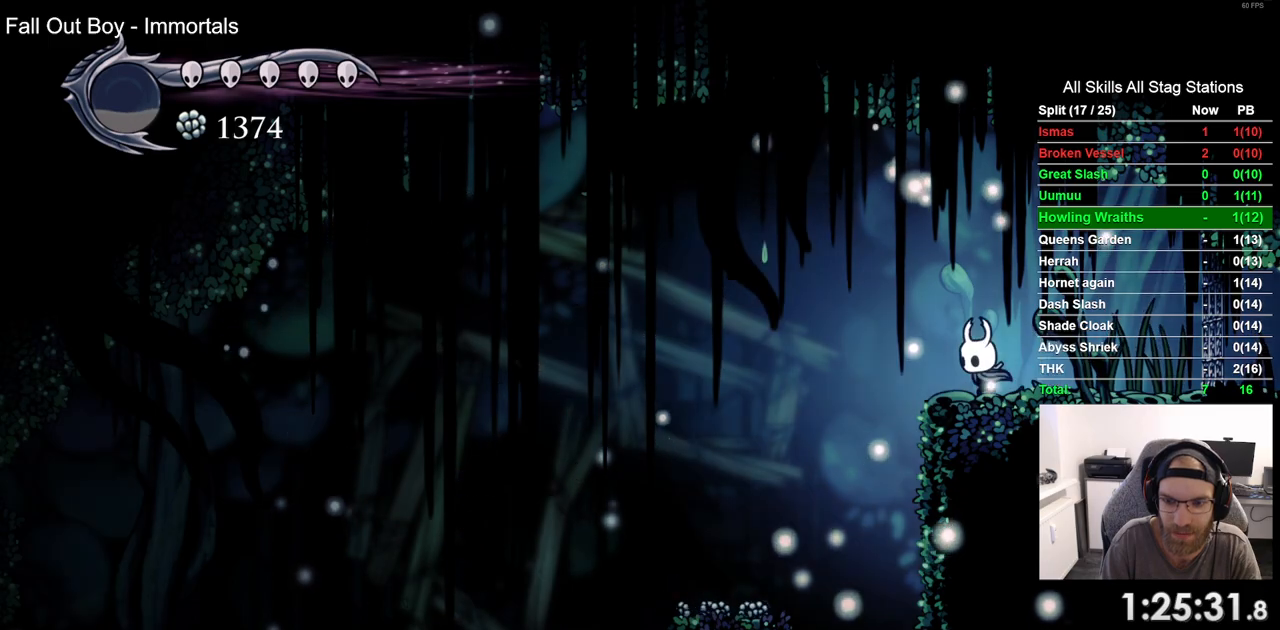
{"buttons": ["DPAD_DOWN"], "left_stick": "center", "right_stick": "center", "events": [[200, "DPAD_DOWN", "down"], [217, "DPAD_LEFT", "up"]]}
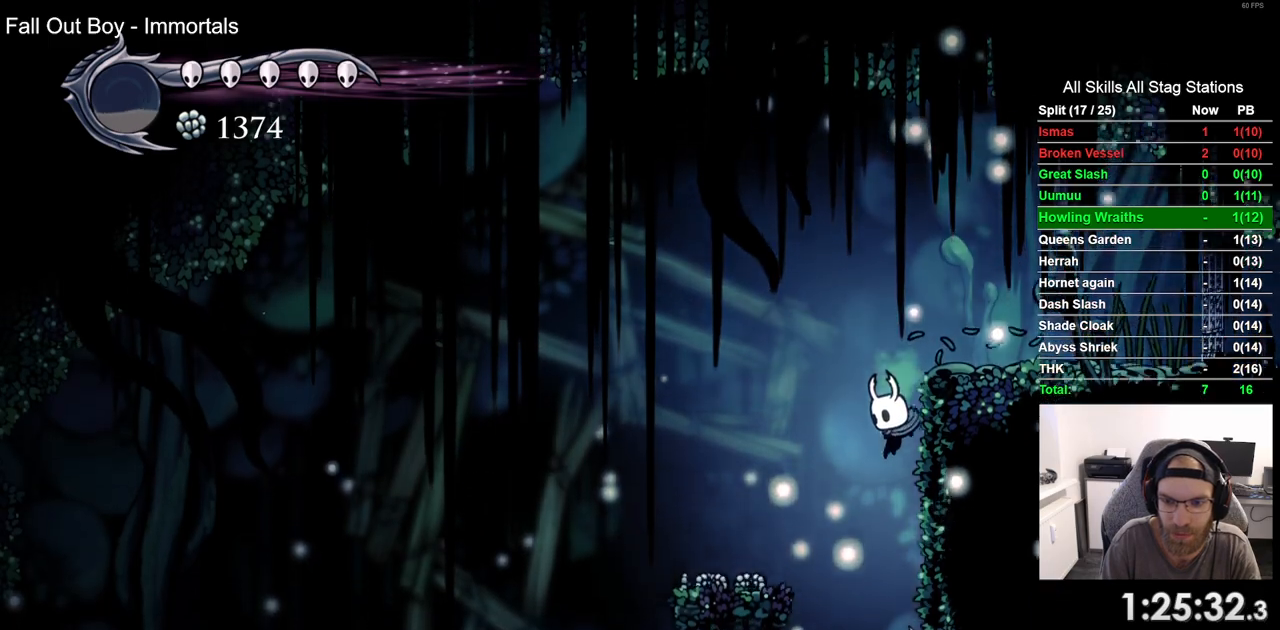
{"buttons": ["CROSS", "DPAD_RIGHT"], "left_stick": "center", "right_stick": "center", "events": [[83, "SQUARE", "down"], [167, "DPAD_RIGHT", "down"], [217, "SQUARE", "up"], [267, "DPAD_DOWN", "up"], [467, "CROSS", "down"]]}
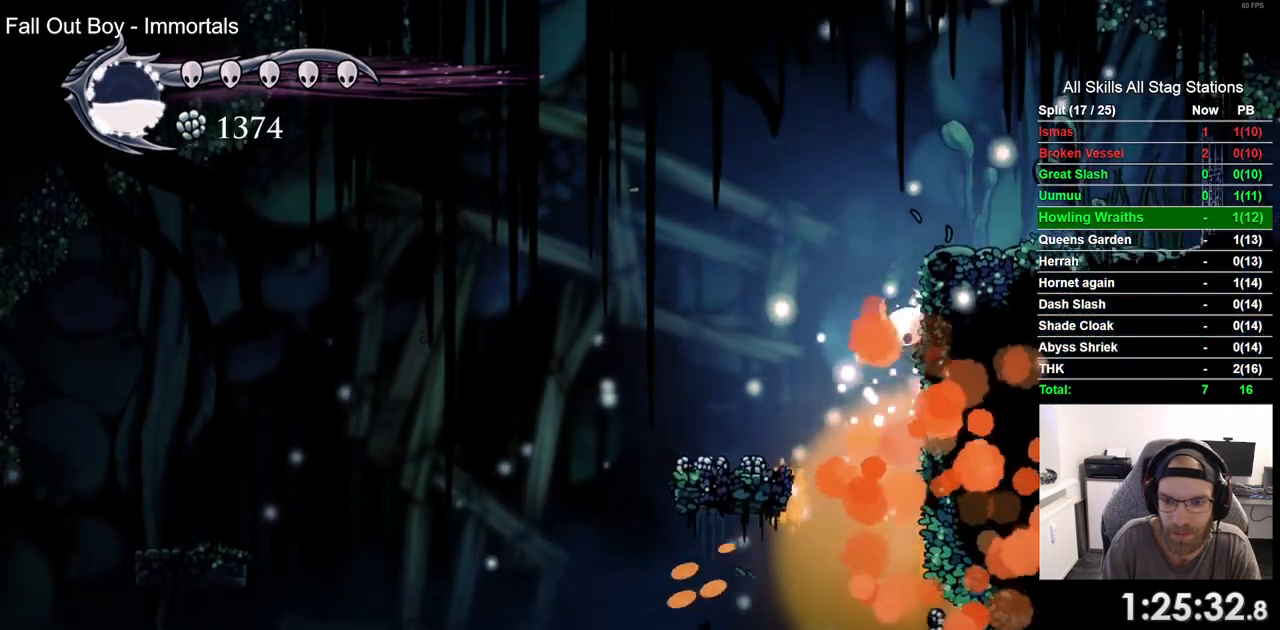
{"buttons": ["DPAD_RIGHT"], "left_stick": "center", "right_stick": "center", "events": [[283, "CROSS", "up"]]}
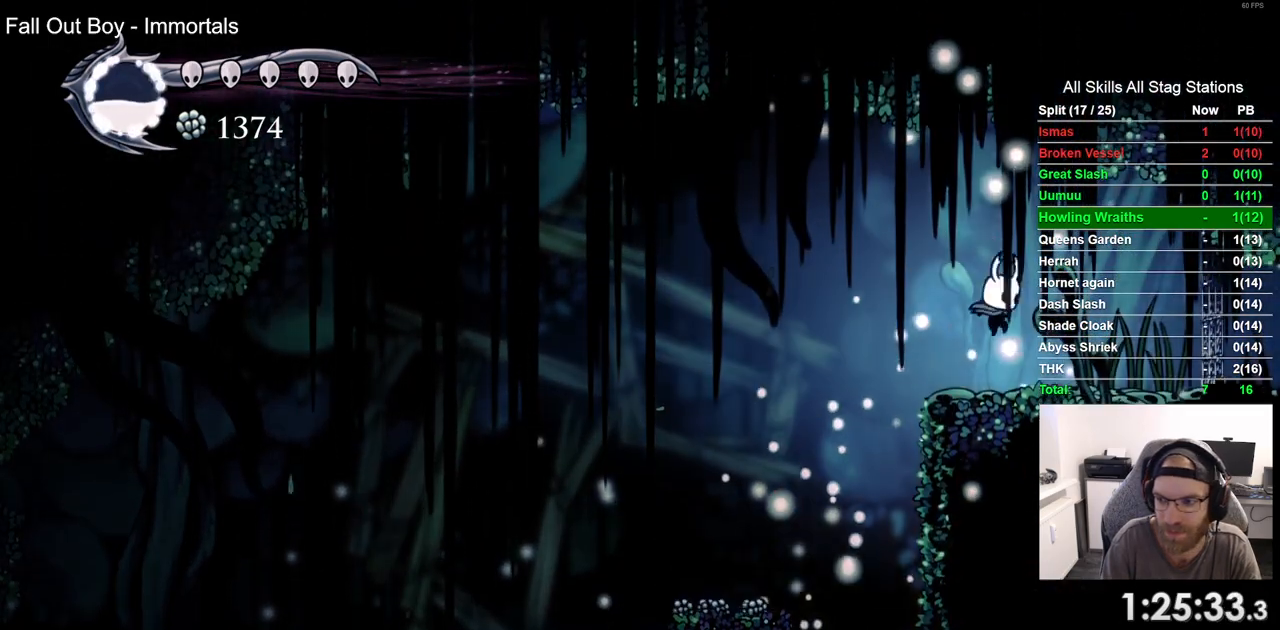
{"buttons": ["DPAD_RIGHT"], "left_stick": "center", "right_stick": "center", "events": []}
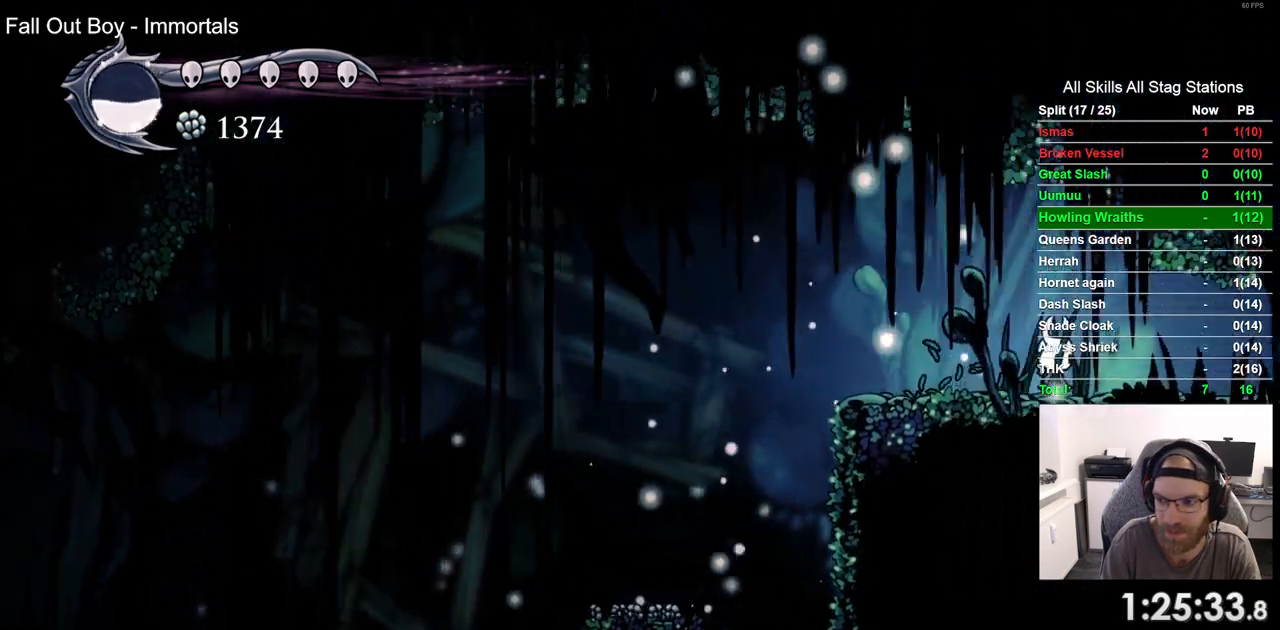
{"buttons": ["R1", "R2", "DPAD_RIGHT"], "left_stick": "center", "right_stick": "center", "events": [[300, "R2", "down"], [467, "R1", "down"]]}
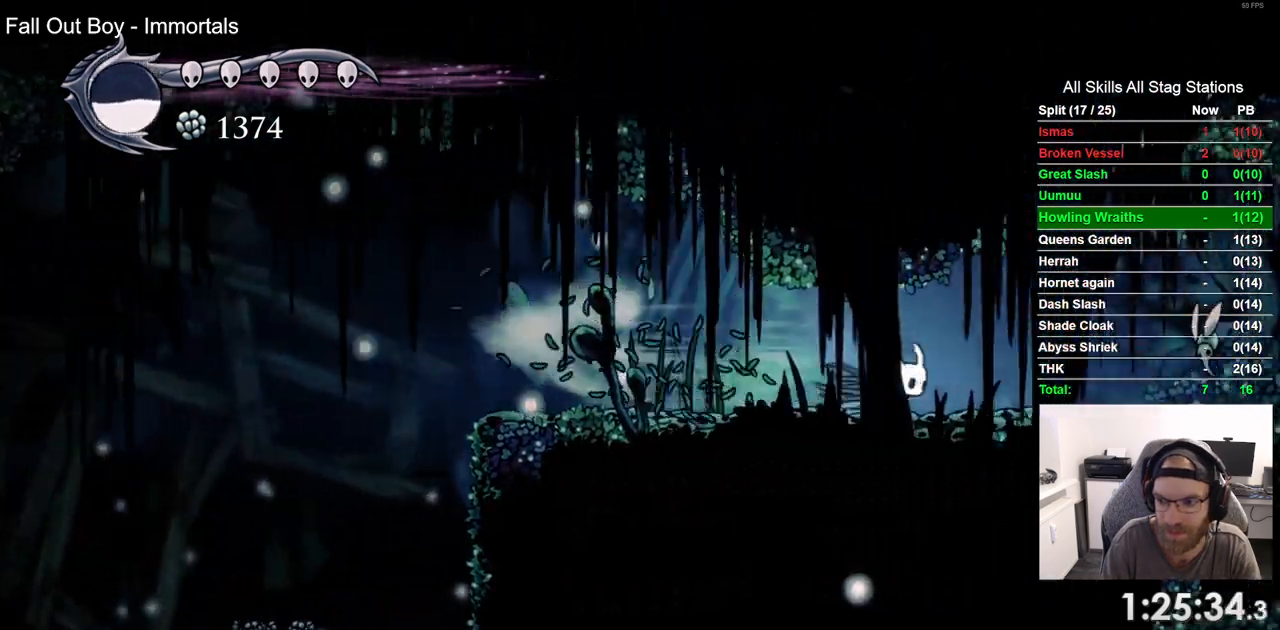
{"buttons": ["SQUARE", "DPAD_RIGHT"], "left_stick": "center", "right_stick": "center", "events": [[33, "R1", "up"], [50, "R2", "up"], [383, "SQUARE", "down"]]}
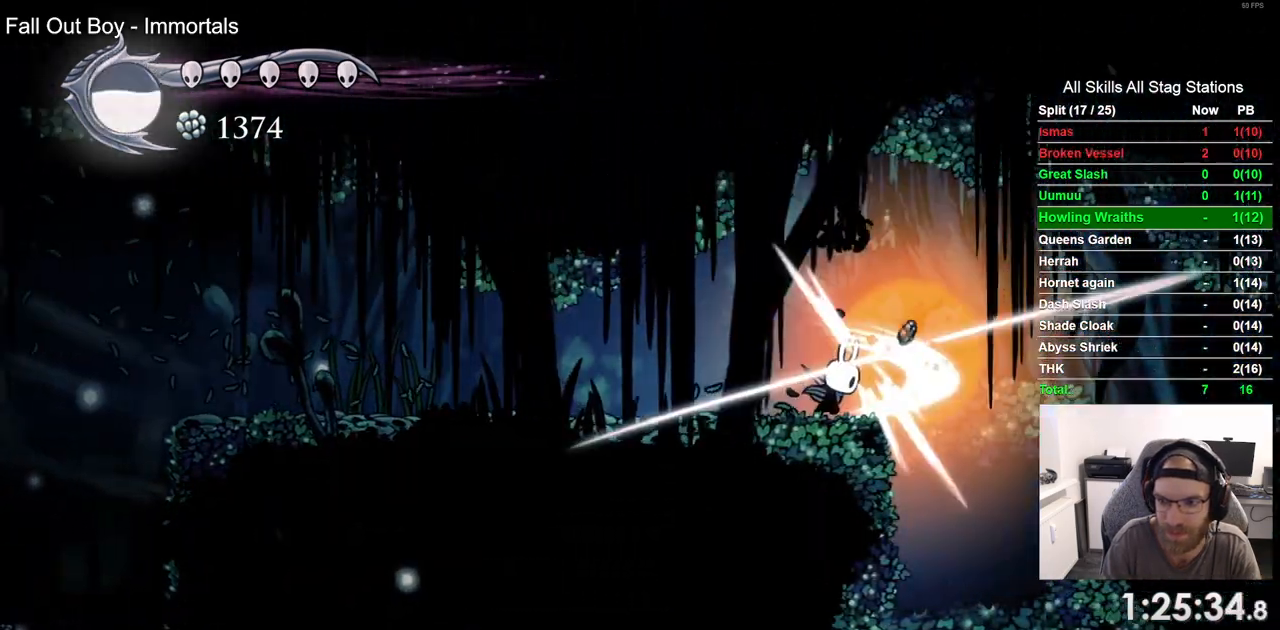
{"buttons": ["DPAD_RIGHT"], "left_stick": "center", "right_stick": "center", "events": [[17, "SQUARE", "up"]]}
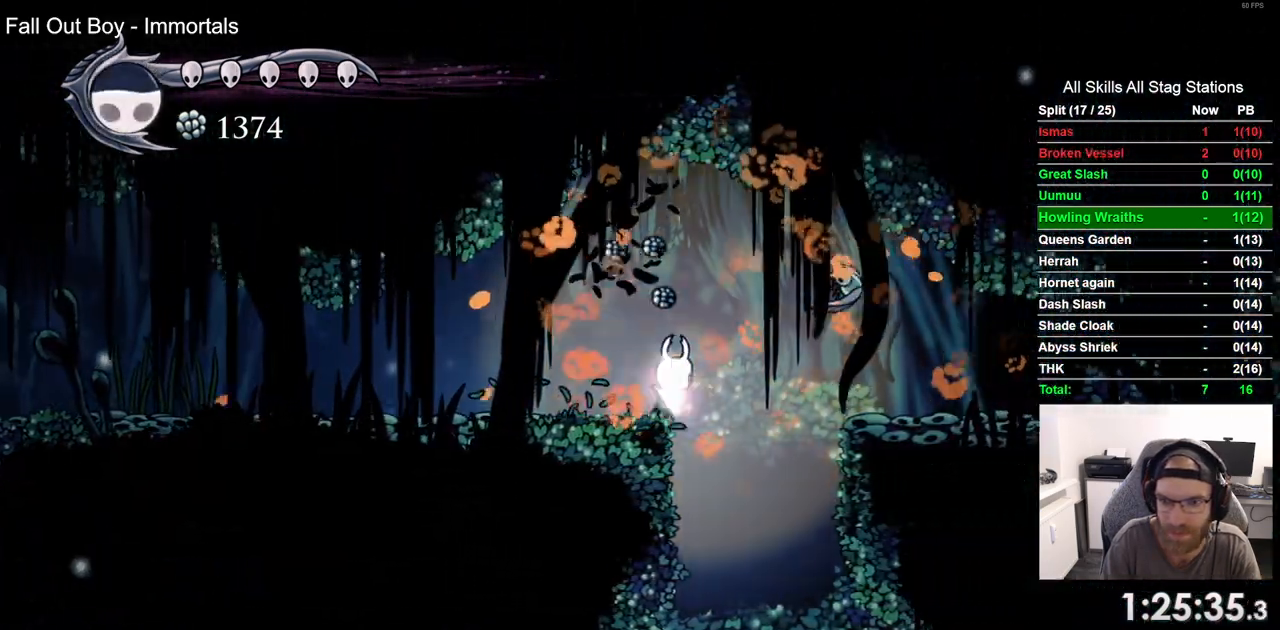
{"buttons": ["DPAD_RIGHT"], "left_stick": "center", "right_stick": "center", "events": []}
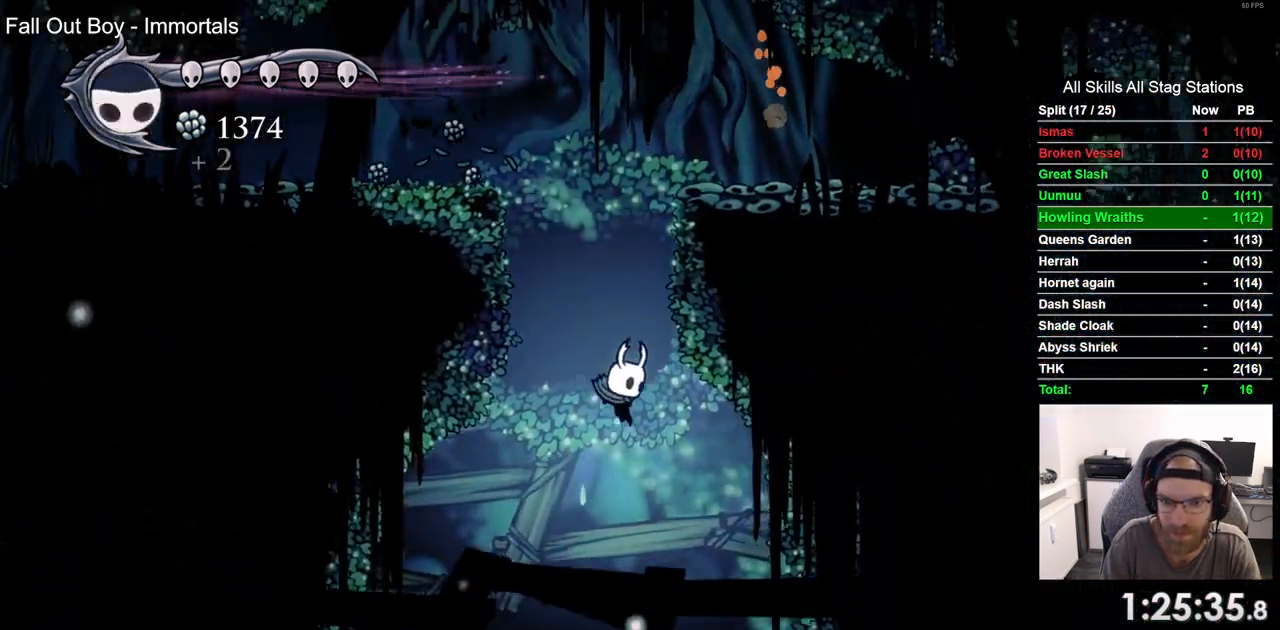
{"buttons": ["DPAD_RIGHT"], "left_stick": "center", "right_stick": "center", "events": []}
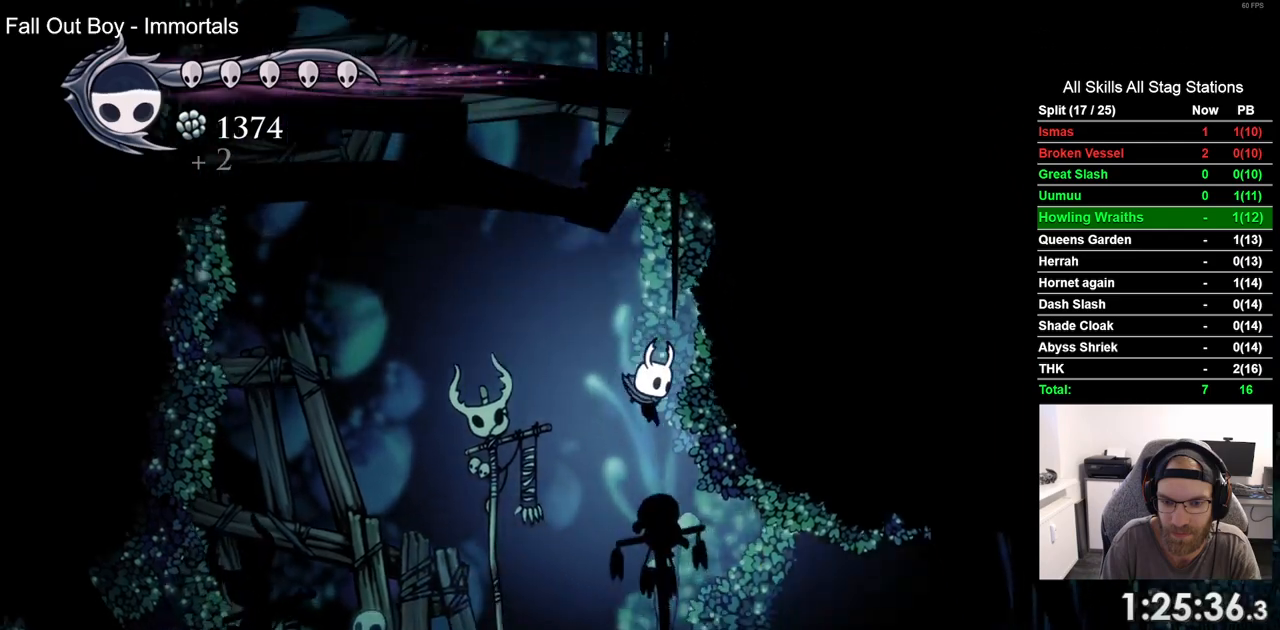
{"buttons": ["DPAD_RIGHT"], "left_stick": "center", "right_stick": "center", "events": [[183, "R2", "down"], [417, "R2", "up"]]}
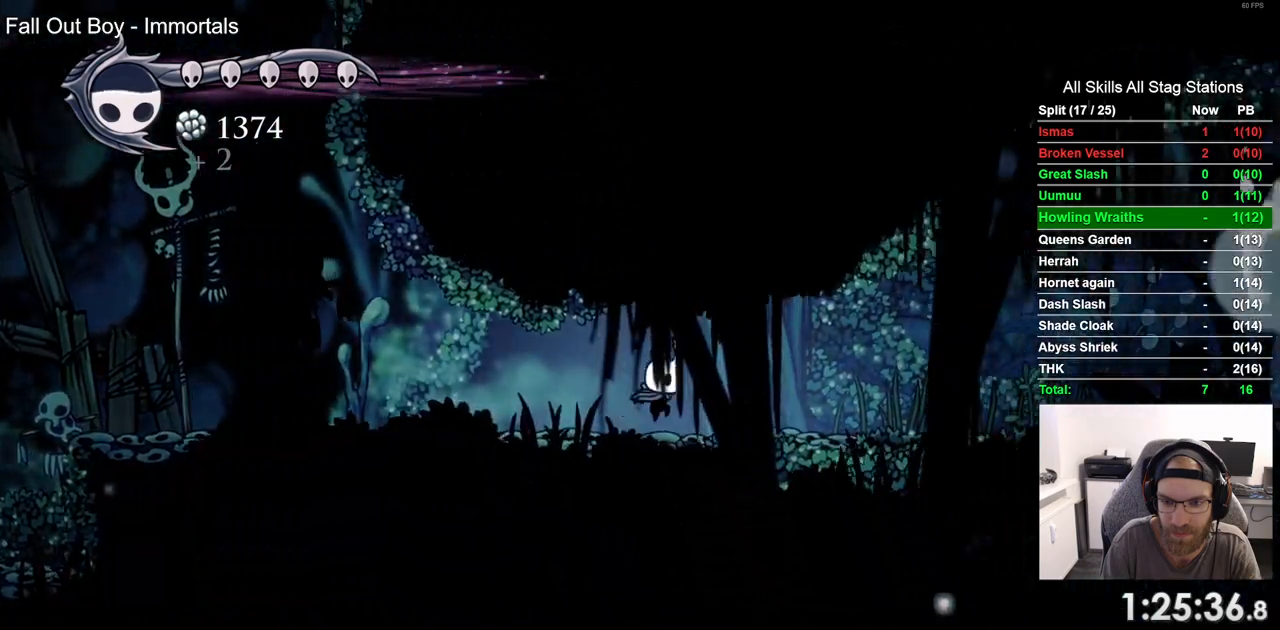
{"buttons": ["DPAD_RIGHT"], "left_stick": "center", "right_stick": "center", "events": [[233, "R2", "down"], [450, "R2", "up"]]}
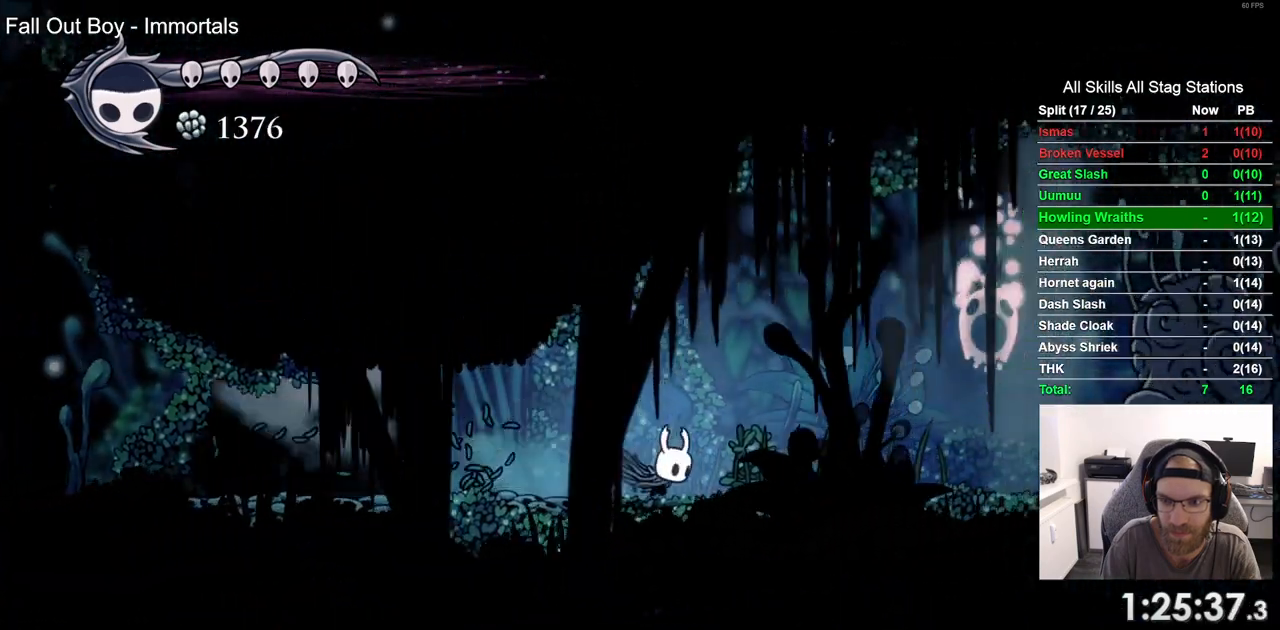
{"buttons": ["DPAD_RIGHT"], "left_stick": "center", "right_stick": "center", "events": [[117, "CROSS", "down"], [400, "CROSS", "up"]]}
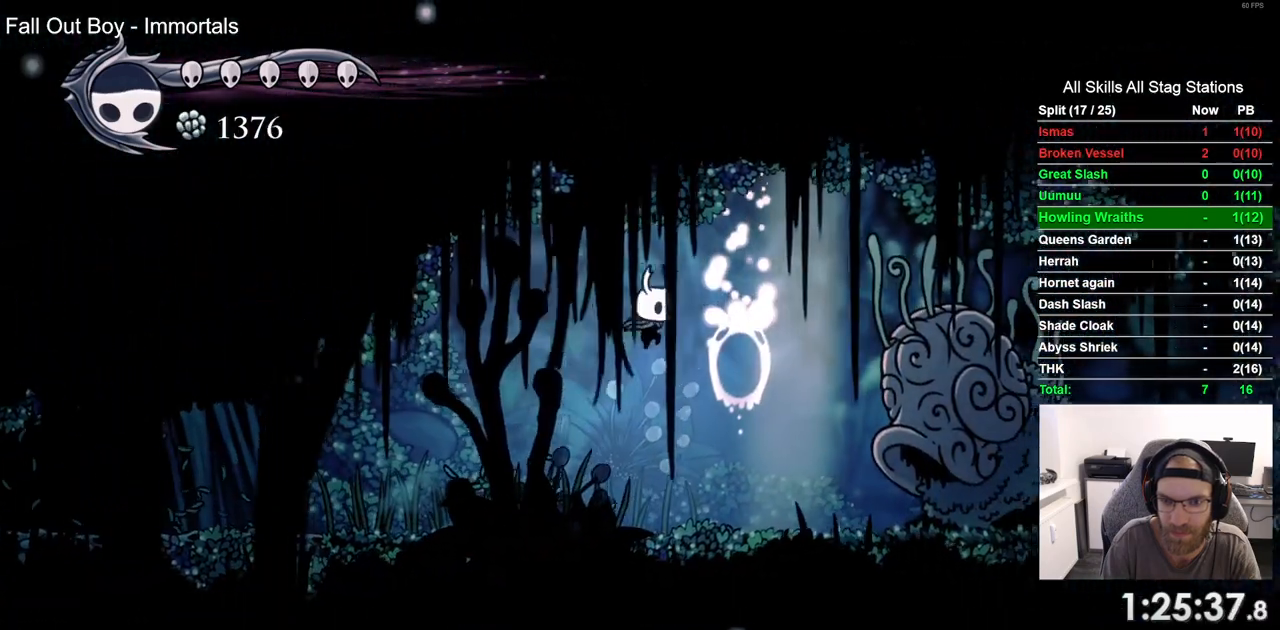
{"buttons": ["CROSS"], "left_stick": "center", "right_stick": "center", "events": [[267, "DPAD_RIGHT", "up"], [467, "CROSS", "down"]]}
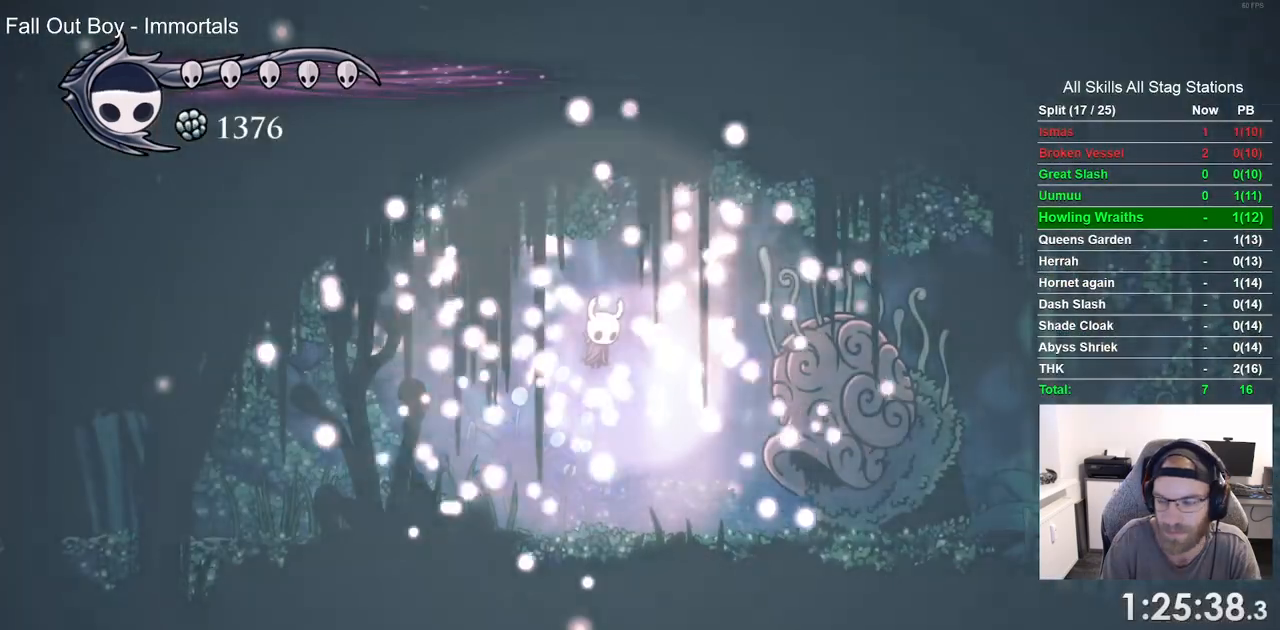
{"buttons": [], "left_stick": "center", "right_stick": "center", "events": [[100, "CROSS", "up"], [167, "CROSS", "down"], [300, "CROSS", "up"], [383, "CROSS", "down"], [500, "CROSS", "up"]]}
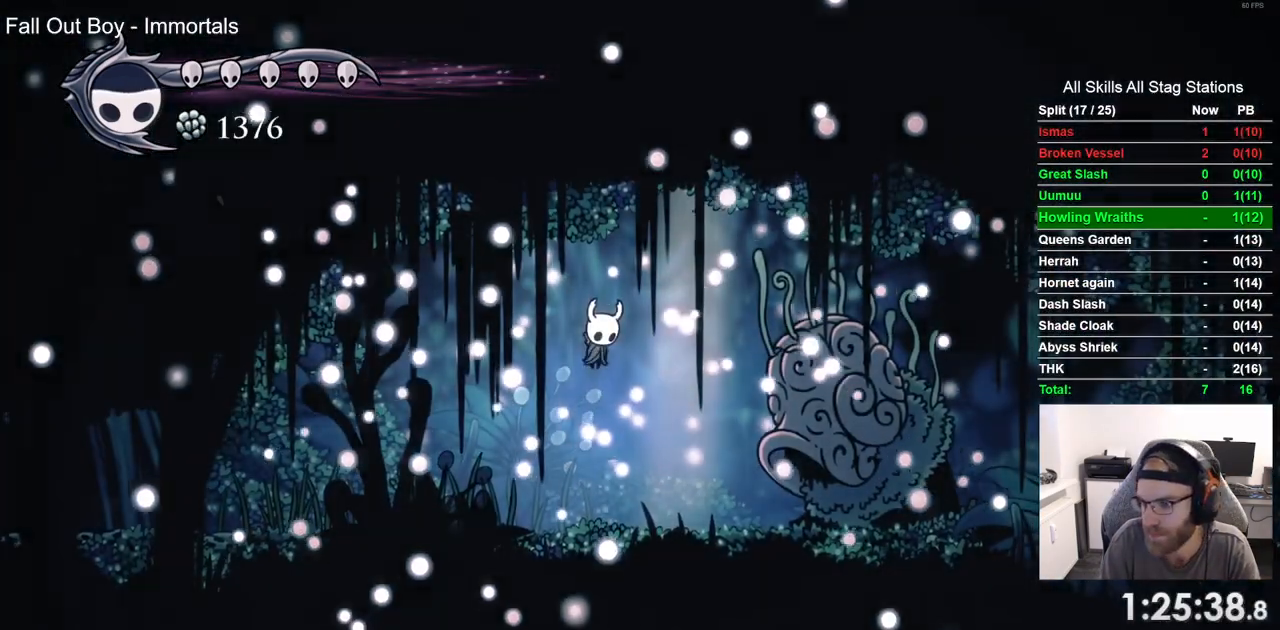
{"buttons": ["R1"], "left_stick": "center", "right_stick": "center", "events": [[100, "CROSS", "down"], [133, "DPAD_RIGHT", "down"], [200, "CROSS", "up"], [317, "CROSS", "down"], [433, "CROSS", "up"], [483, "R1", "down"], [500, "DPAD_RIGHT", "up"]]}